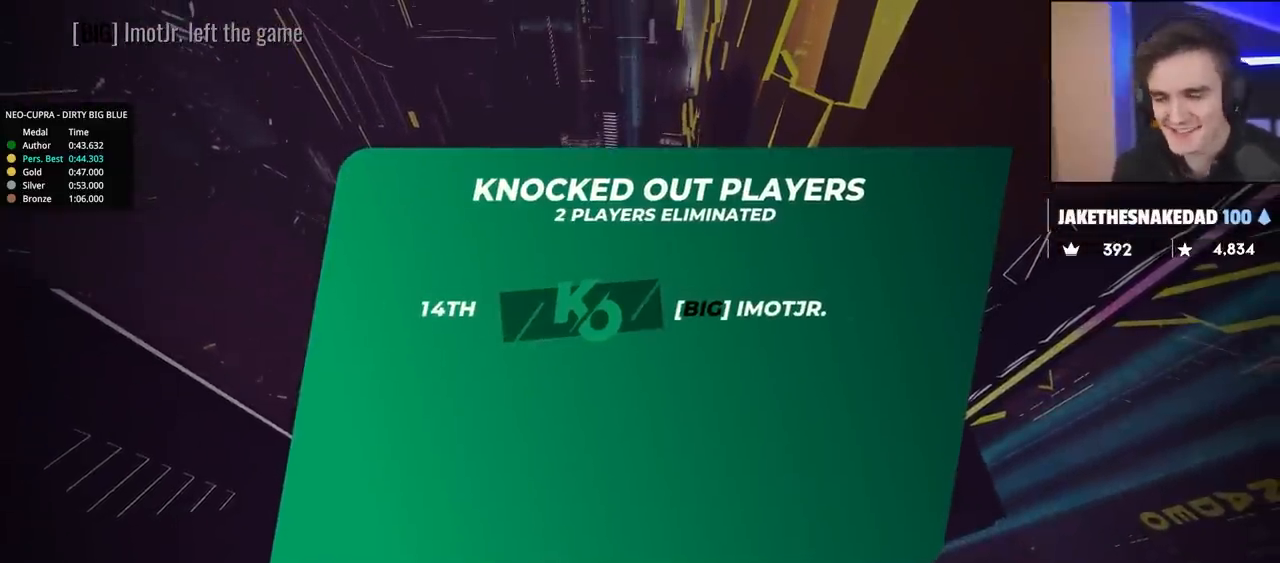
Gameplay with keyboard; each line is a JSON object with the keys held at the frame after it. "events" lists presses ("down") and releases ("up") of "brake", "down", "left", "right" and "up" between this image and that frame as [ms after this image, input, new state], when the widget could be followed in between. No other keys are recorded. Mouse input is not recorded. Key names are as the overlay labels them; some are game actions (e.g. jump) rather than physical keys.
{"keys": ["up"], "events": [[250, "up", "down"], [300, "up", "up"], [400, "up", "down"]]}
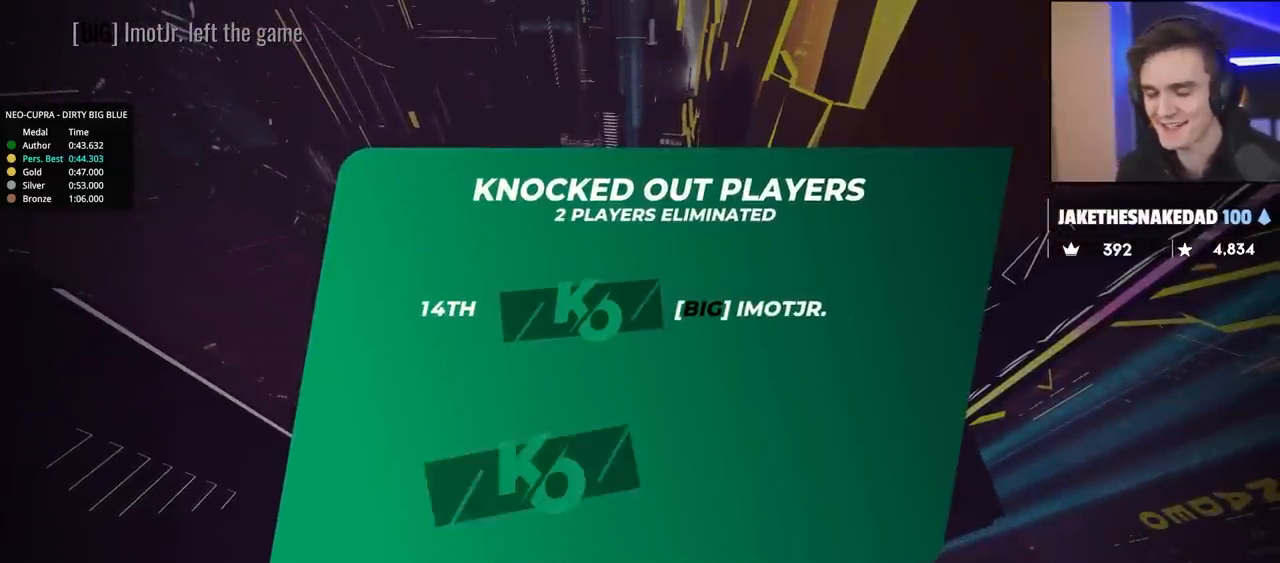
{"keys": ["up"], "events": []}
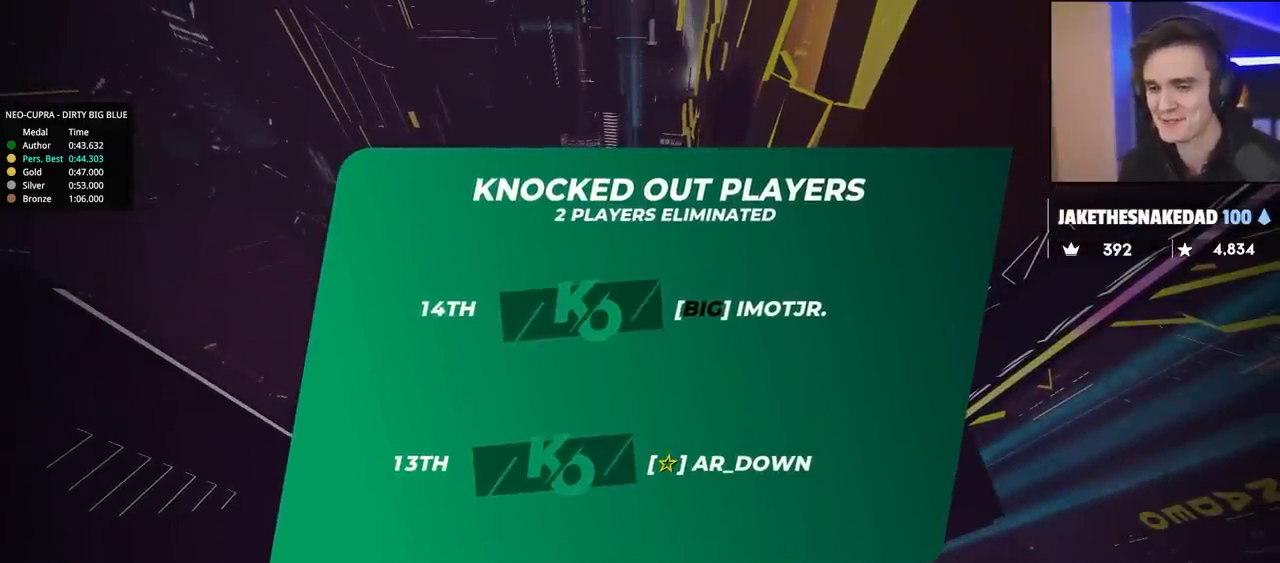
{"keys": ["up"], "events": []}
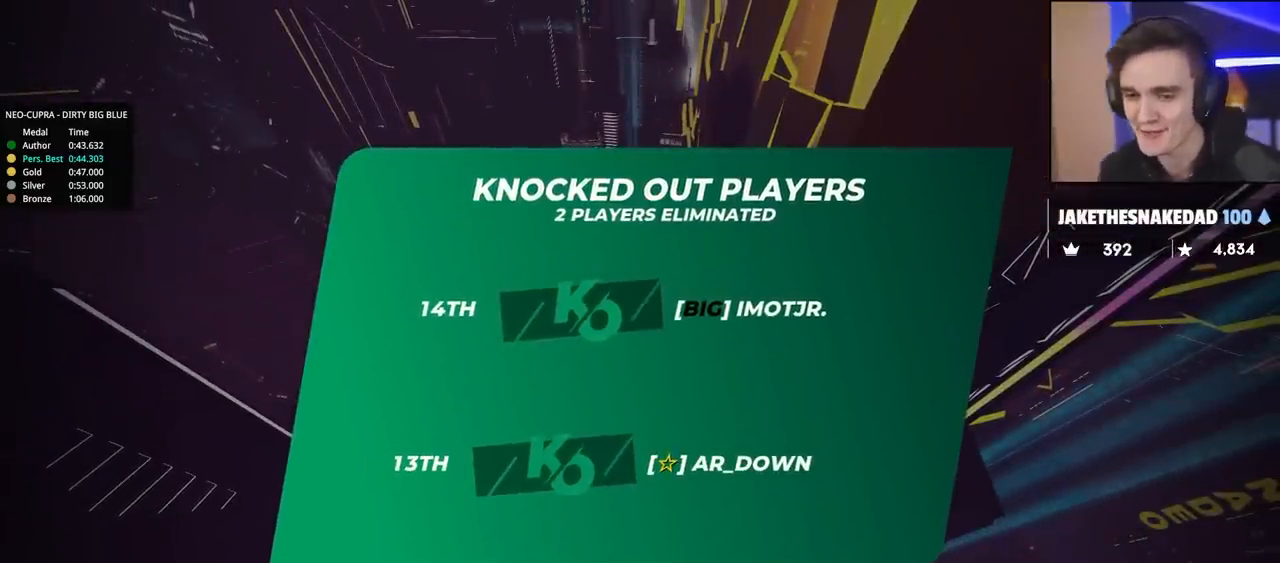
{"keys": ["up"], "events": []}
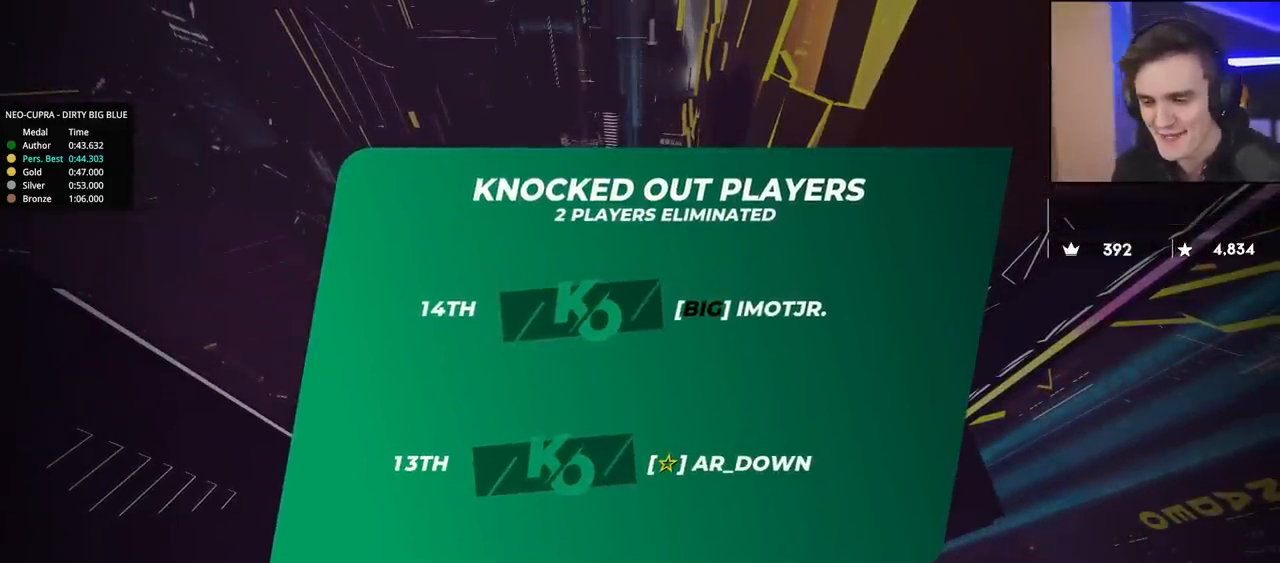
{"keys": ["up"], "events": []}
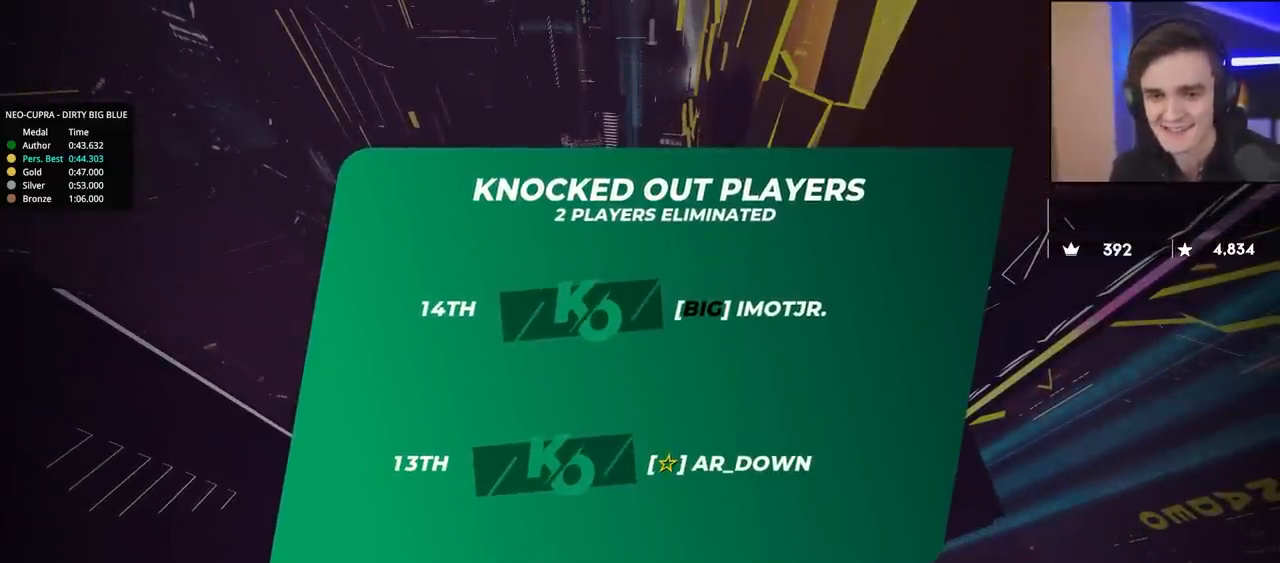
{"keys": ["up"], "events": []}
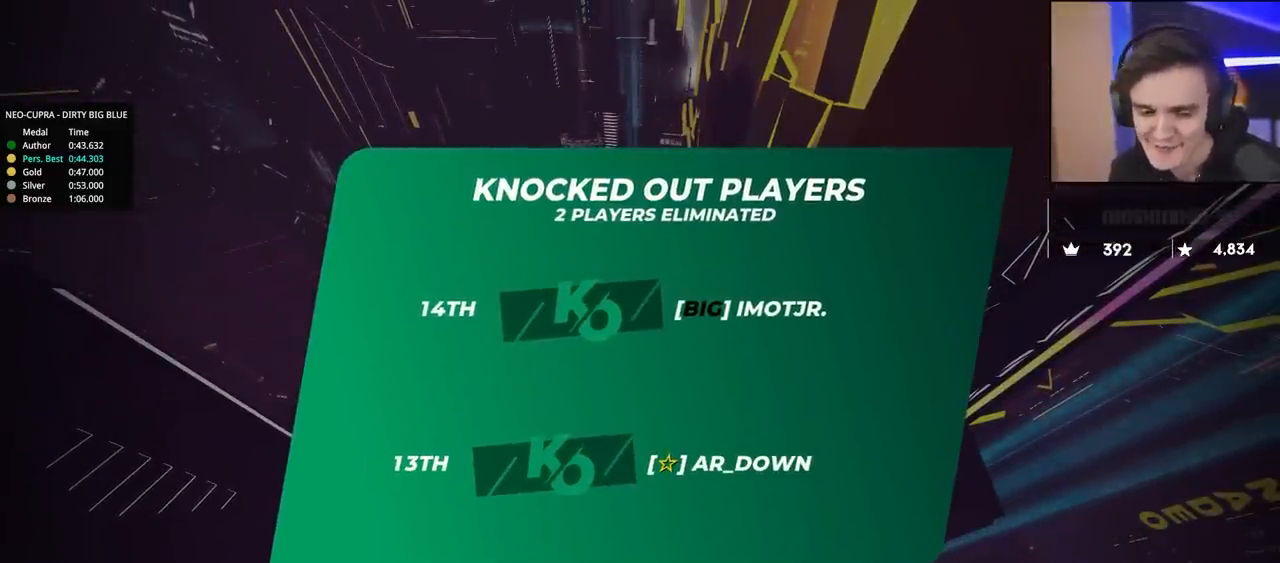
{"keys": ["up"], "events": []}
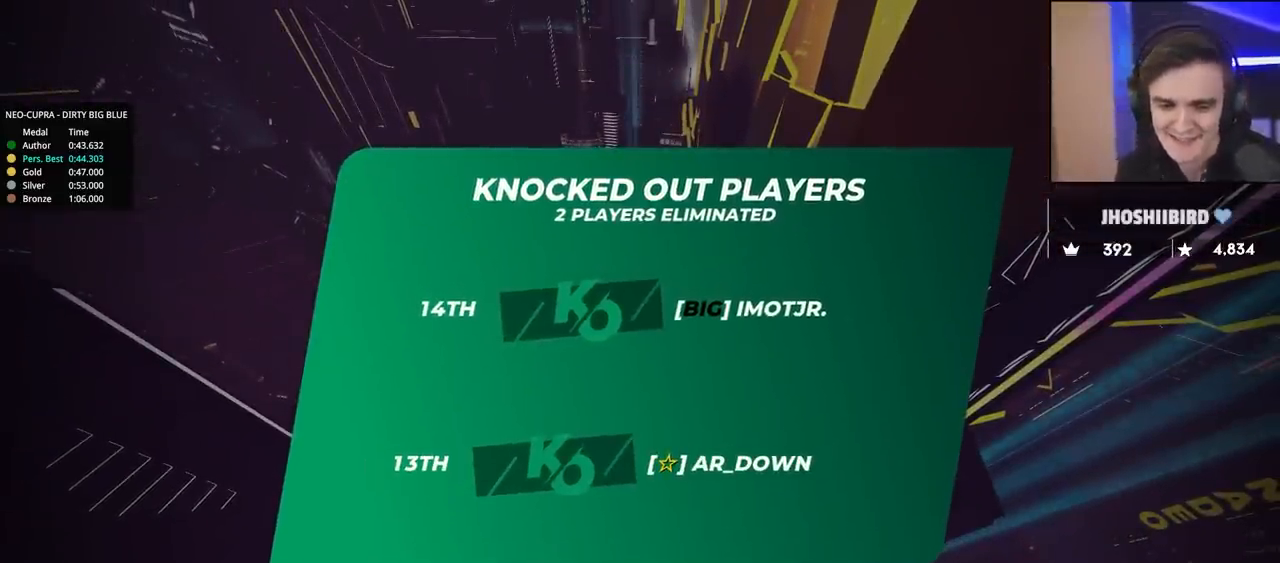
{"keys": ["up"], "events": []}
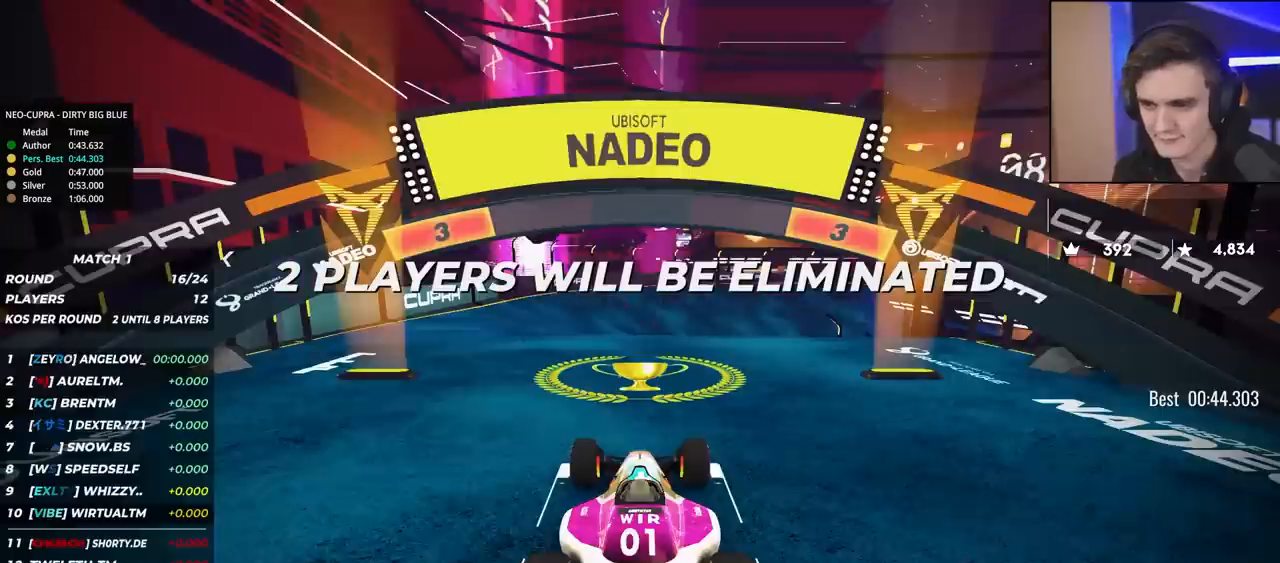
{"keys": ["up"], "events": []}
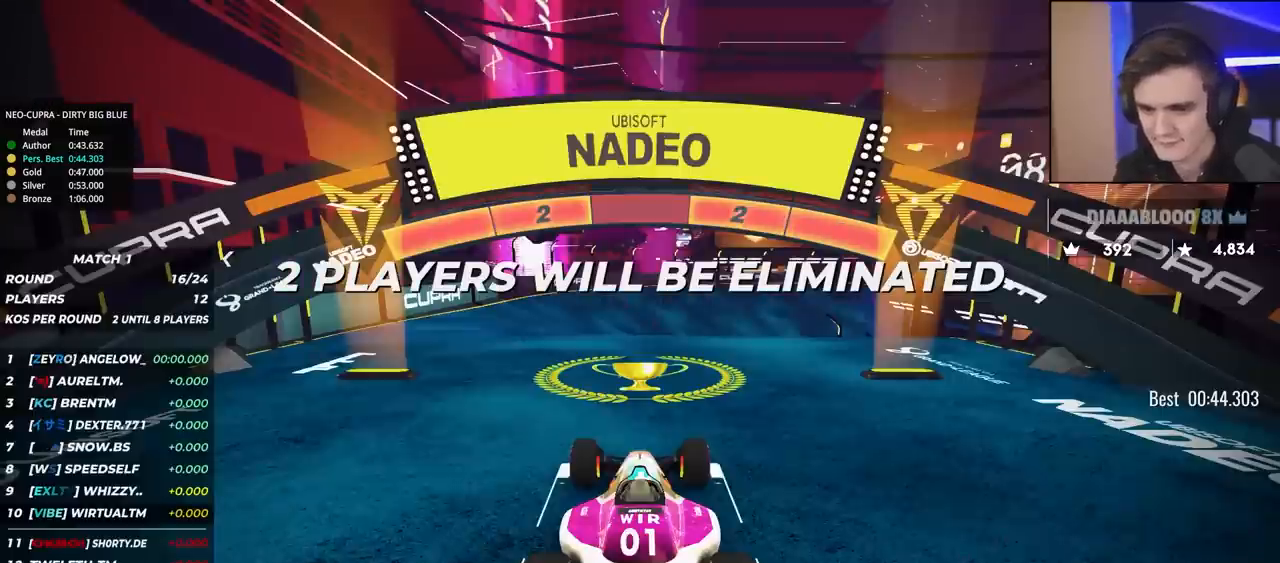
{"keys": ["up"], "events": []}
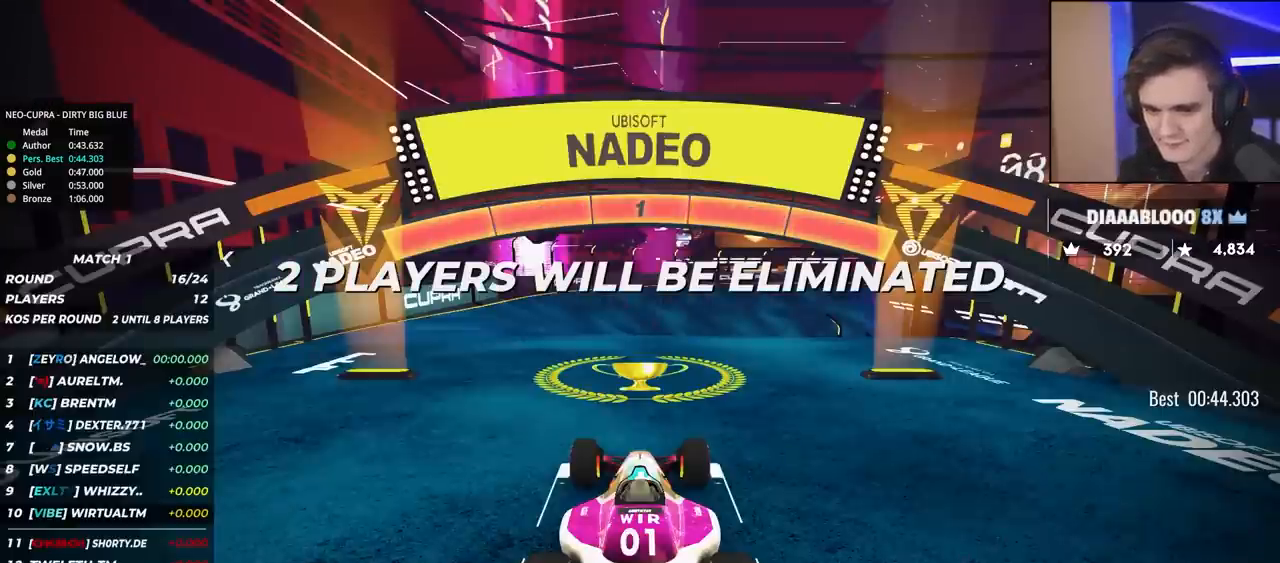
{"keys": ["up"], "events": []}
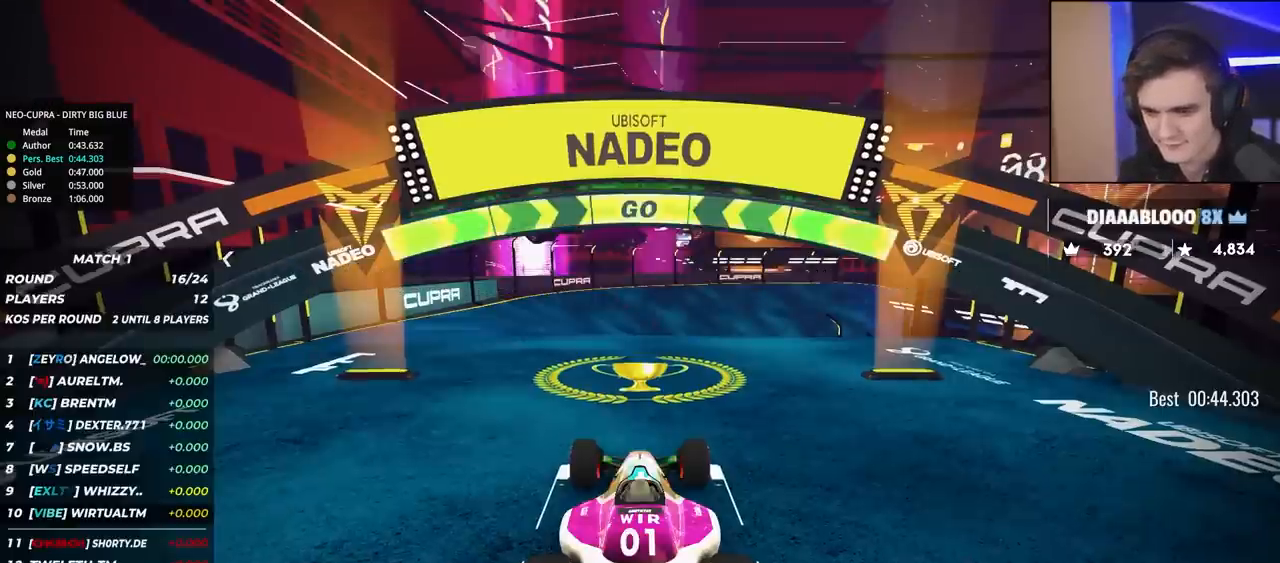
{"keys": ["up"], "events": []}
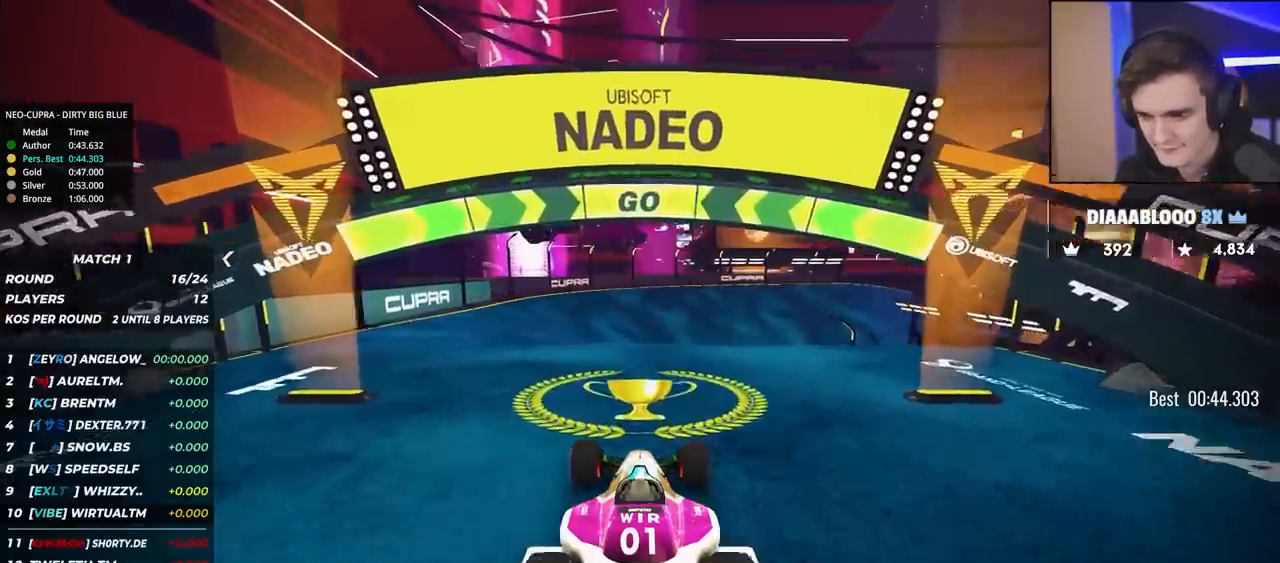
{"keys": ["up"], "events": []}
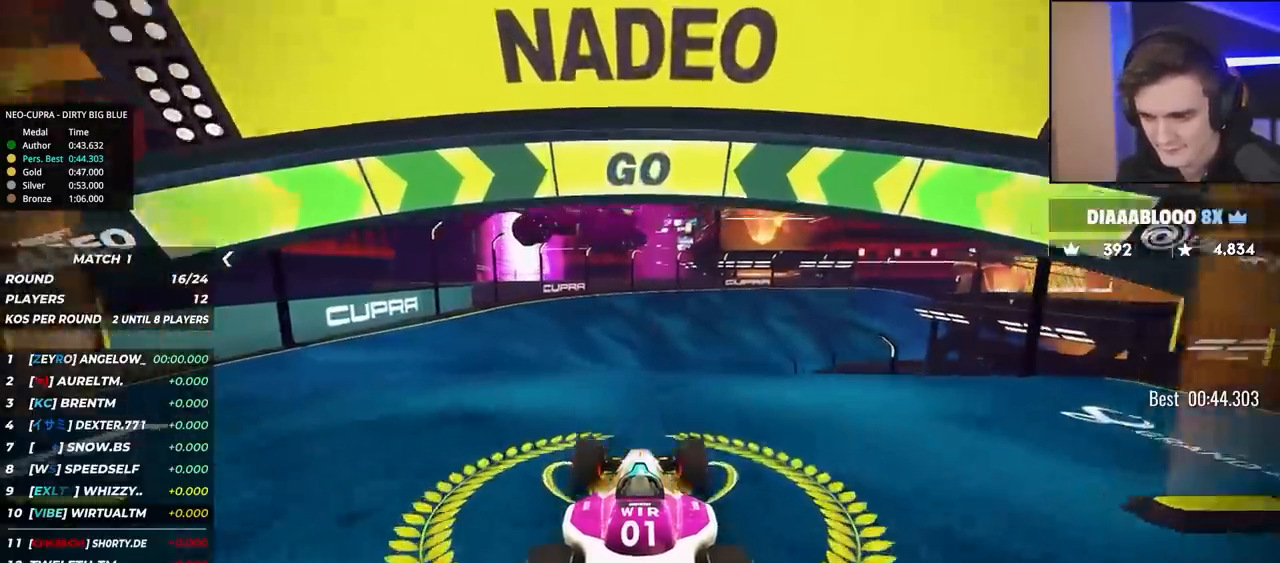
{"keys": ["up"], "events": [[167, "right", "down"], [250, "right", "up"]]}
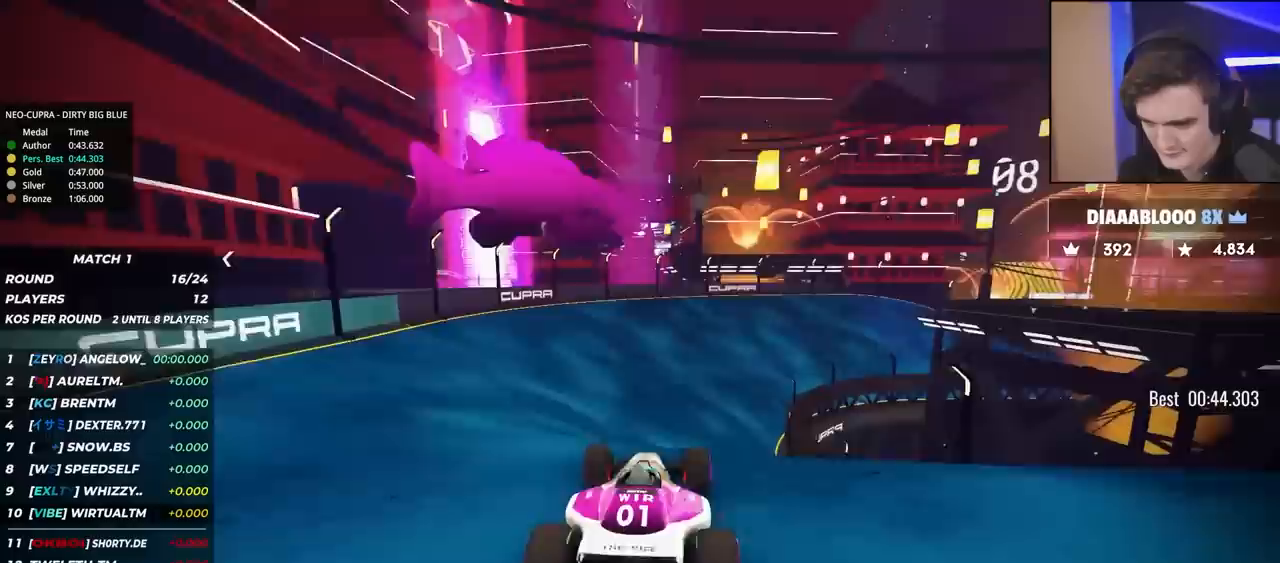
{"keys": ["up"], "events": []}
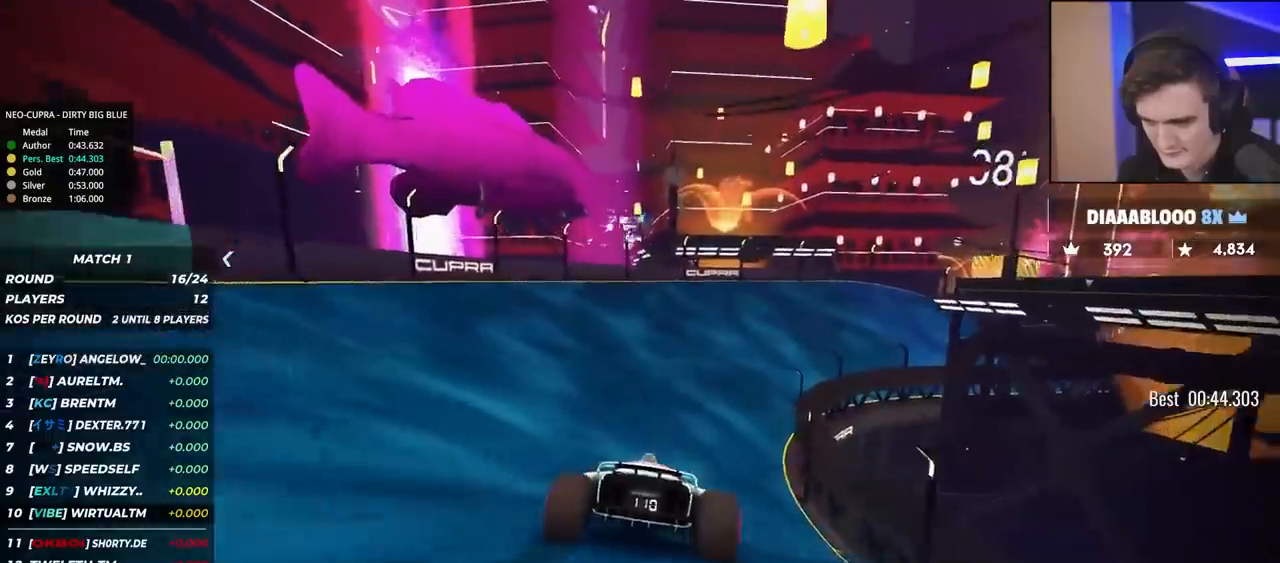
{"keys": ["up"], "events": [[100, "right", "down"], [200, "right", "up"], [417, "right", "down"], [467, "right", "up"]]}
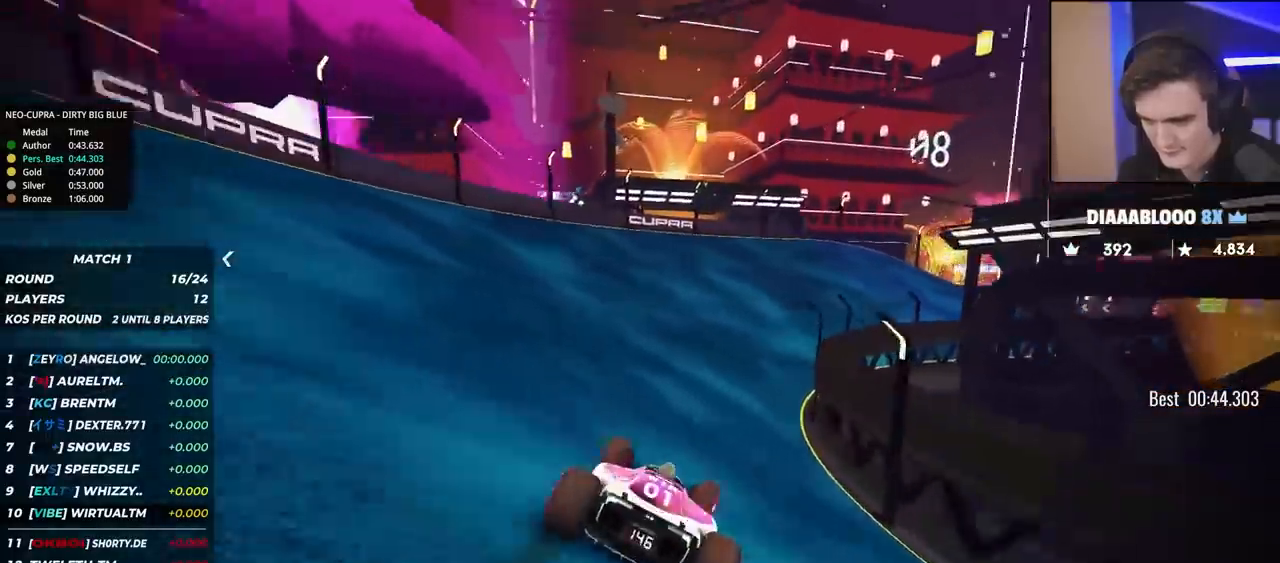
{"keys": ["right", "up"], "events": [[117, "right", "down"], [200, "right", "up"], [433, "right", "down"]]}
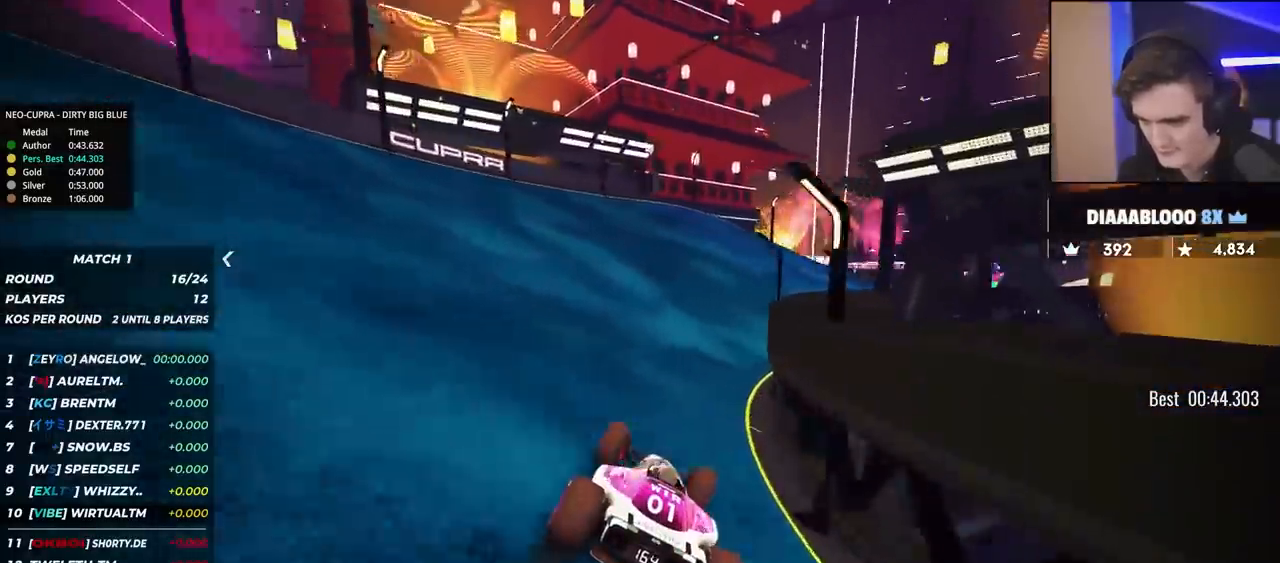
{"keys": ["up"], "events": [[83, "right", "up"], [133, "right", "down"], [317, "right", "up"], [417, "right", "down"], [500, "right", "up"]]}
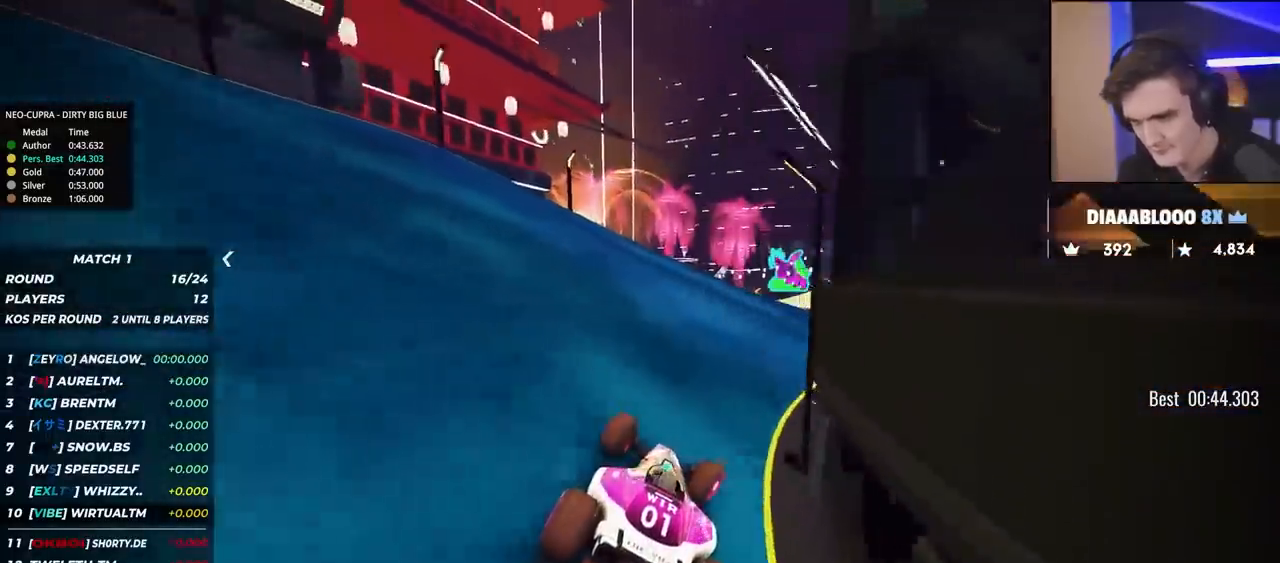
{"keys": ["left", "up"], "events": [[100, "right", "down"], [233, "right", "up"], [333, "left", "down"]]}
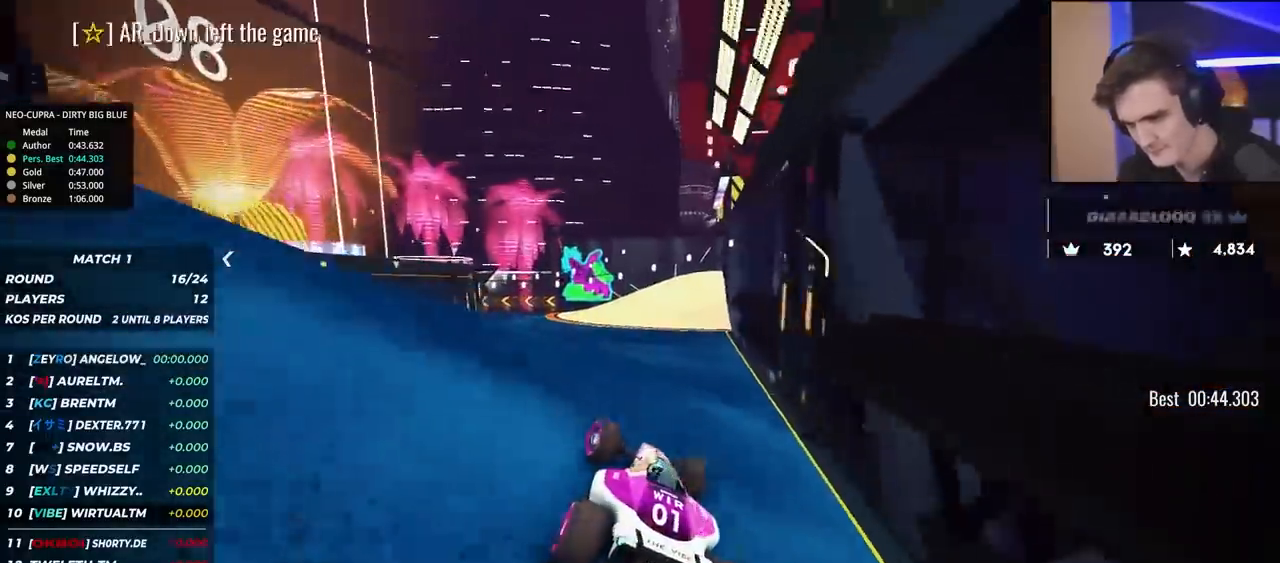
{"keys": ["left", "up"], "events": [[117, "left", "up"], [300, "left", "down"]]}
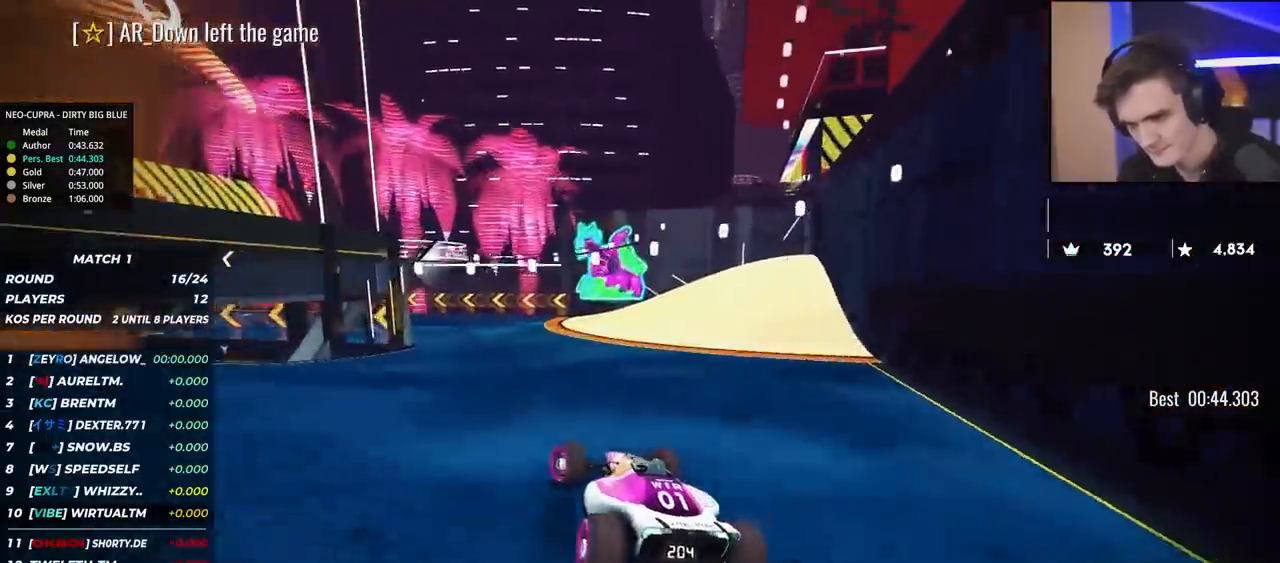
{"keys": ["left", "up"], "events": []}
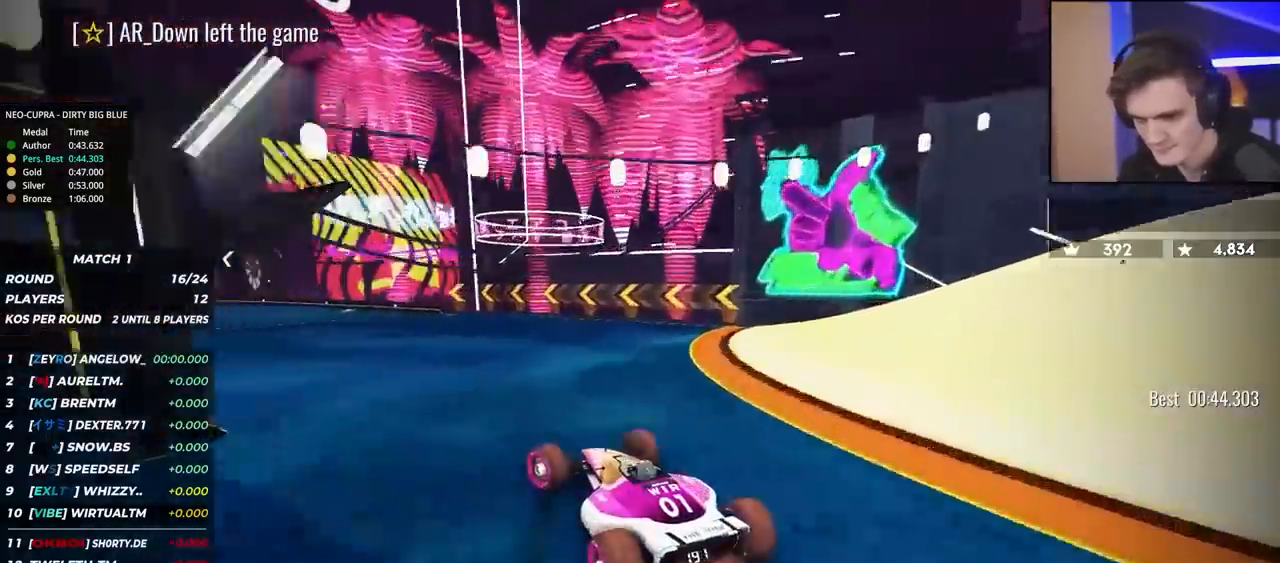
{"keys": ["left", "up"], "events": [[100, "left", "up"], [250, "left", "down"], [417, "left", "up"], [483, "left", "down"]]}
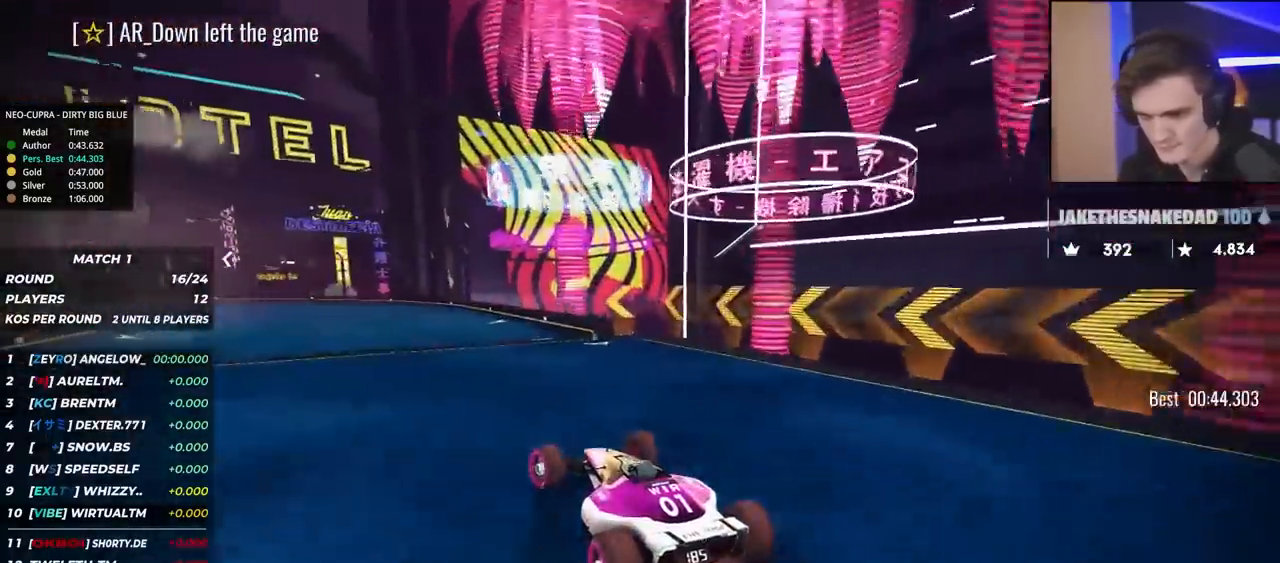
{"keys": ["up"], "events": [[67, "left", "up"], [300, "left", "down"], [450, "left", "up"]]}
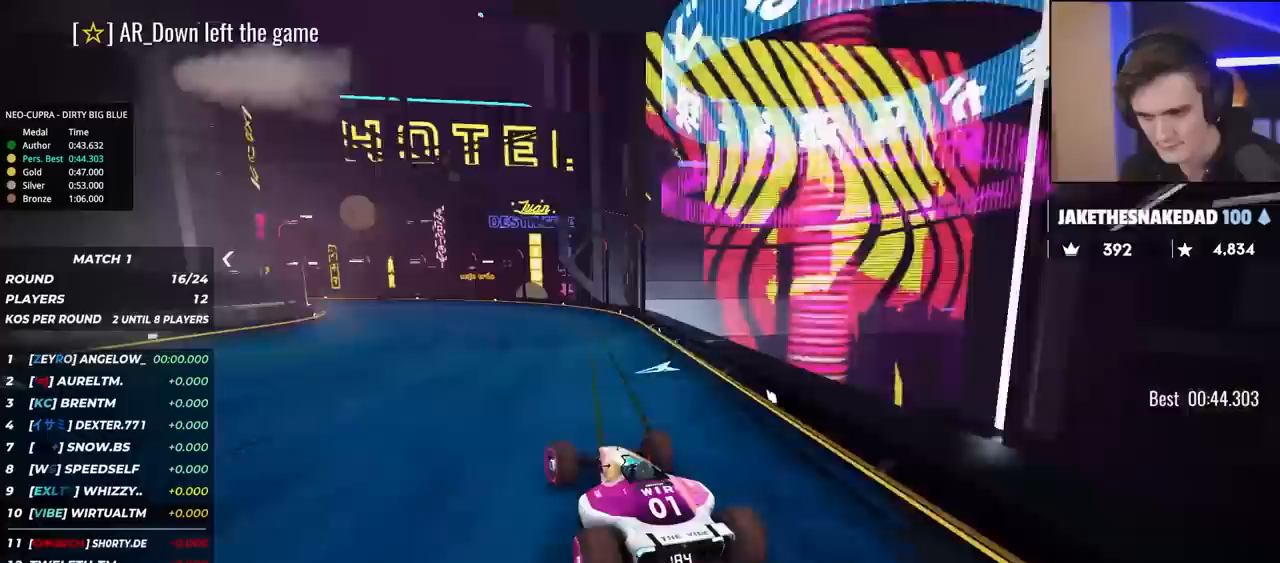
{"keys": ["up"], "events": [[50, "left", "down"], [200, "left", "up"], [283, "left", "down"], [433, "left", "up"]]}
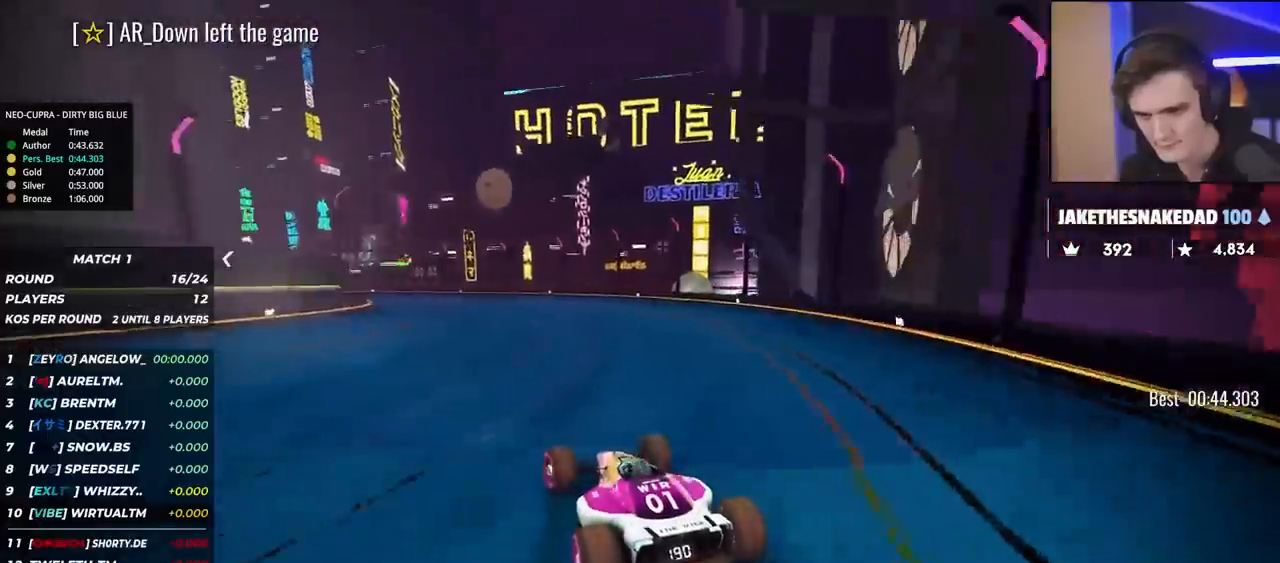
{"keys": ["left", "up"], "events": [[33, "left", "down"], [400, "left", "up"], [483, "left", "down"]]}
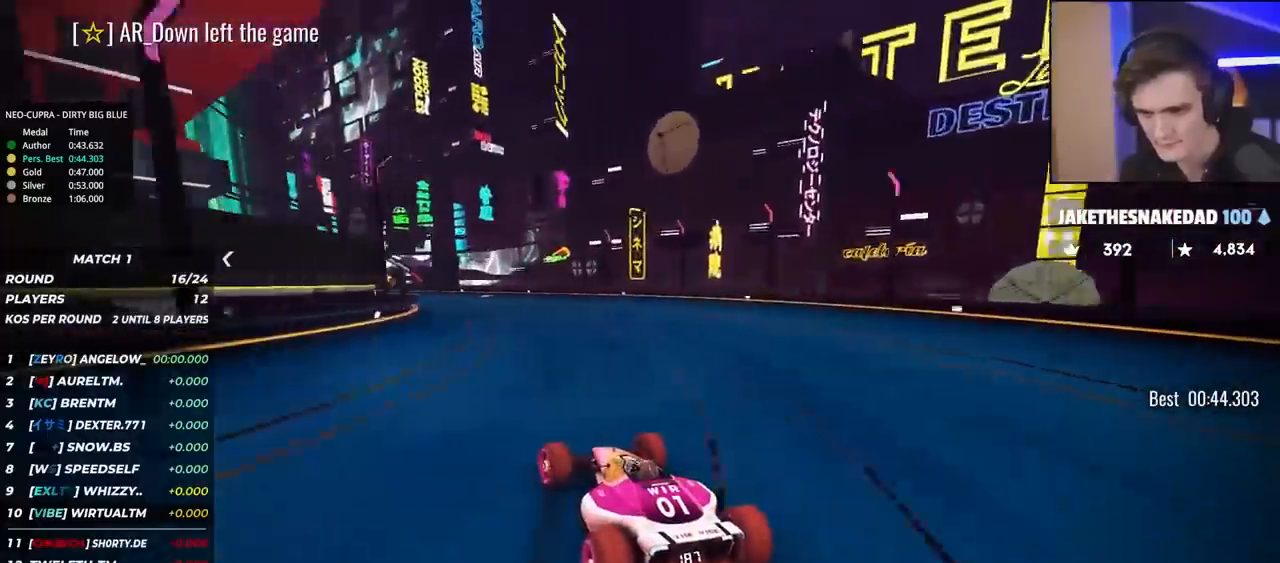
{"keys": ["up"], "events": [[133, "left", "up"], [417, "left", "down"], [500, "left", "up"]]}